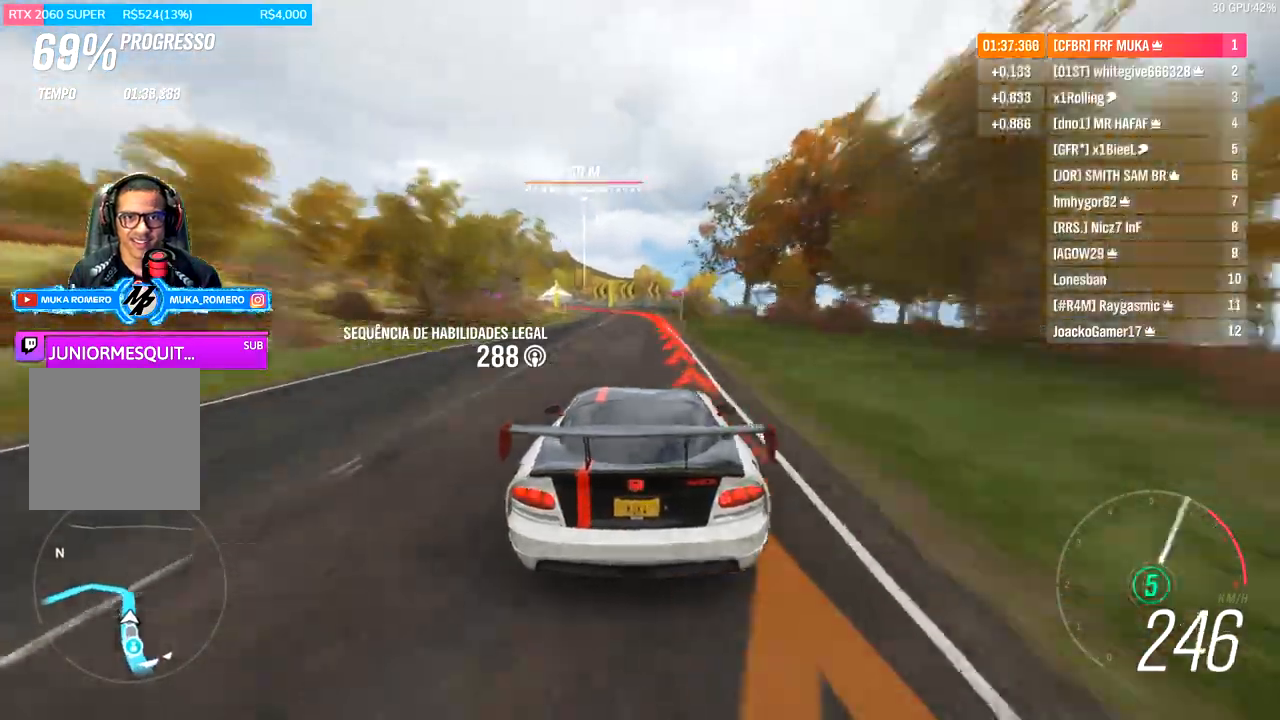
Gameplay with a controller (Xbox layout); each line is a JSON object with the inputs held at the frame after it (dt_ms = milliseconds from this image to that frame). "events" lists button and stick changes between this image and that frame as [ms after this image, input, new state], when the widget could be followed in between.
{"dt_ms": 500, "buttons": ["L2"], "left_stick": "left", "right_stick": "center"}
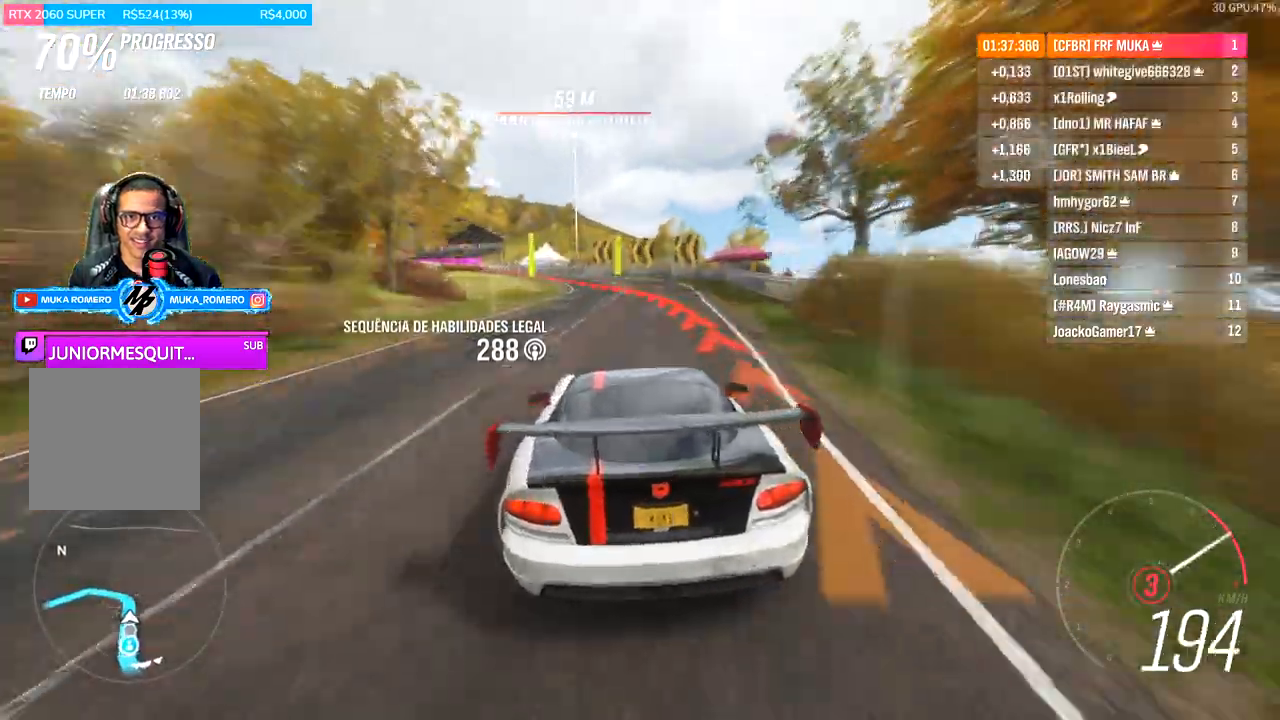
{"dt_ms": 1000, "buttons": [], "left_stick": "left", "right_stick": "center"}
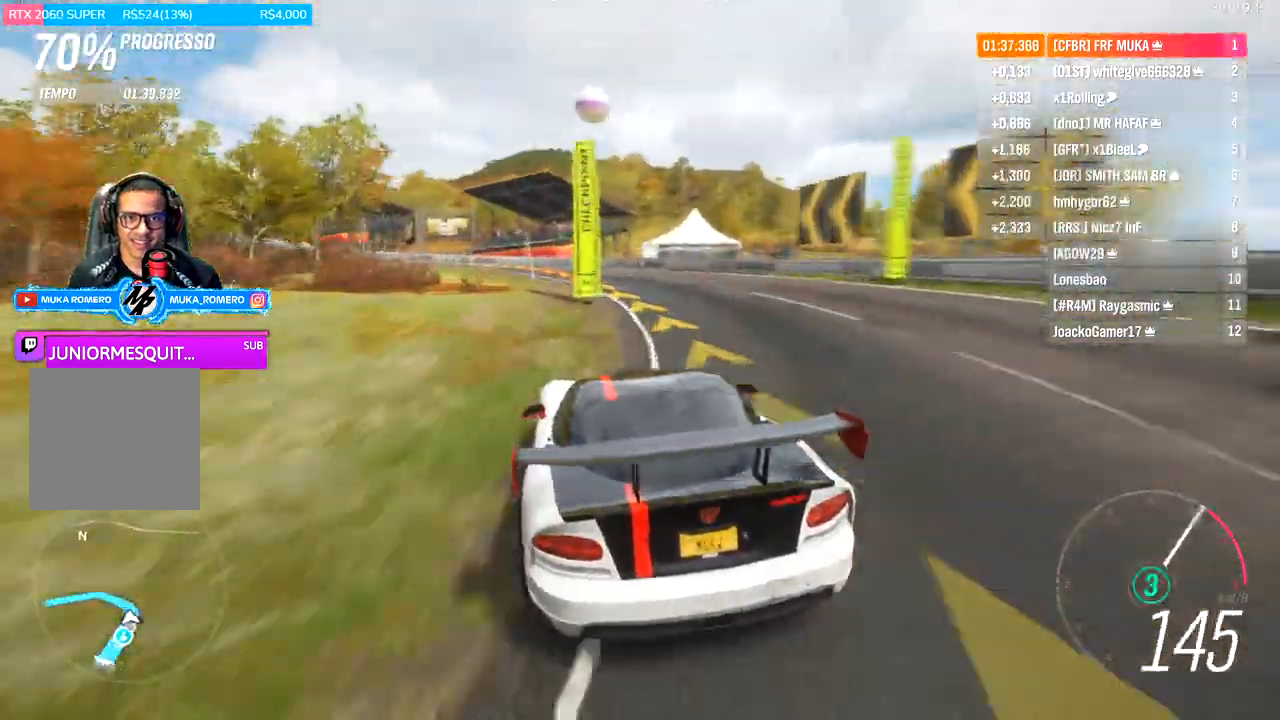
{"dt_ms": 500, "buttons": ["R2"], "left_stick": "left", "right_stick": "center", "events": [[367, "R2", "down"]]}
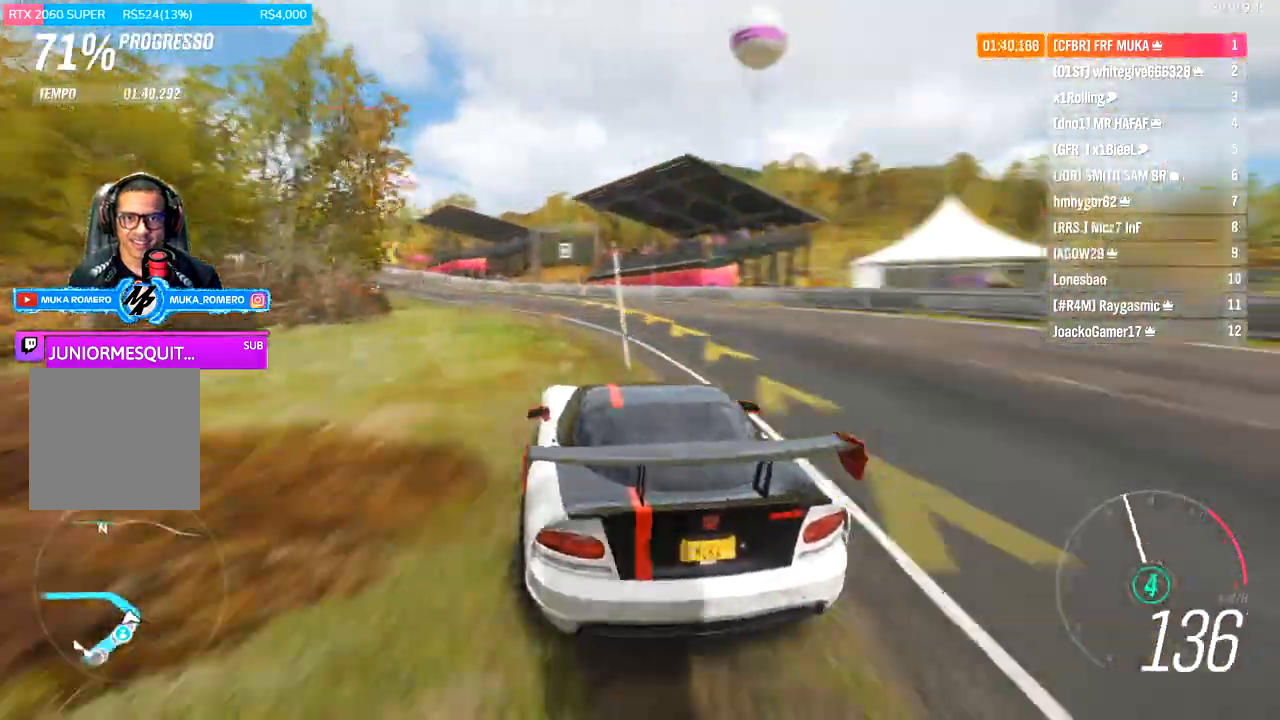
{"dt_ms": 500, "buttons": ["A", "X", "R2"], "left_stick": "left", "right_stick": "center", "events": [[500, "A", "down"], [500, "X", "down"]]}
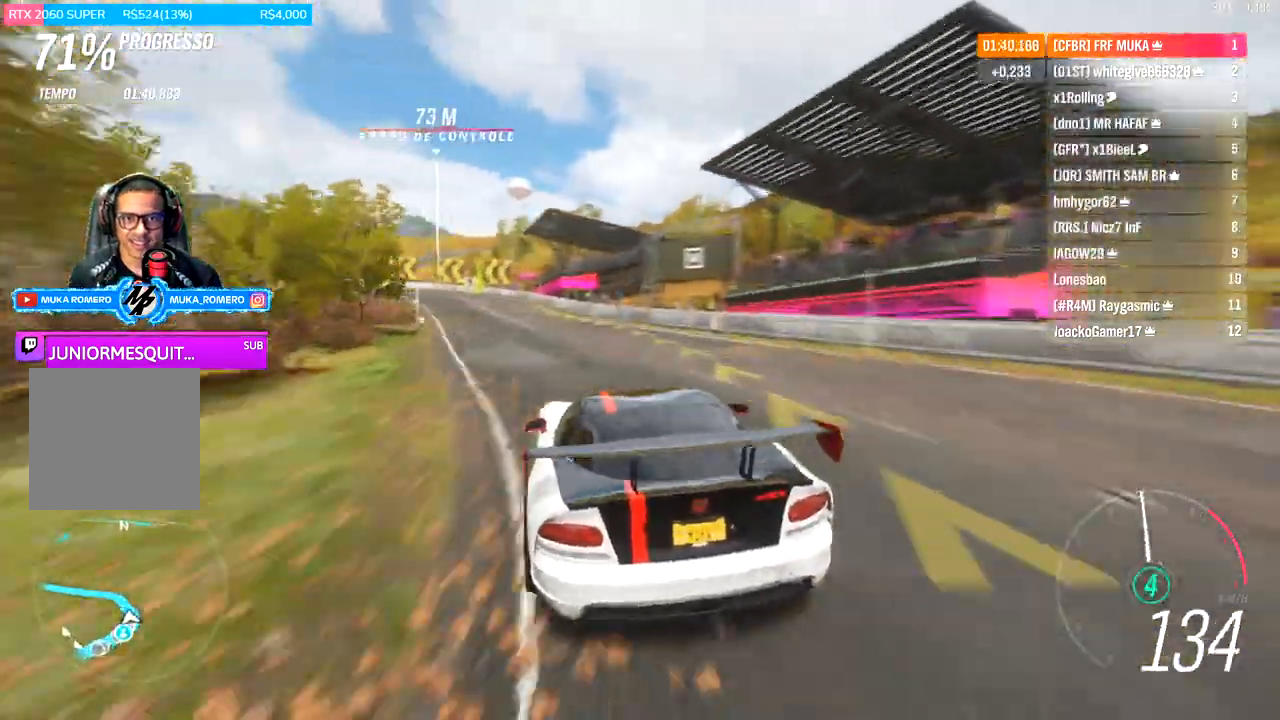
{"dt_ms": 500, "buttons": ["R2"], "left_stick": "down-left", "right_stick": "center"}
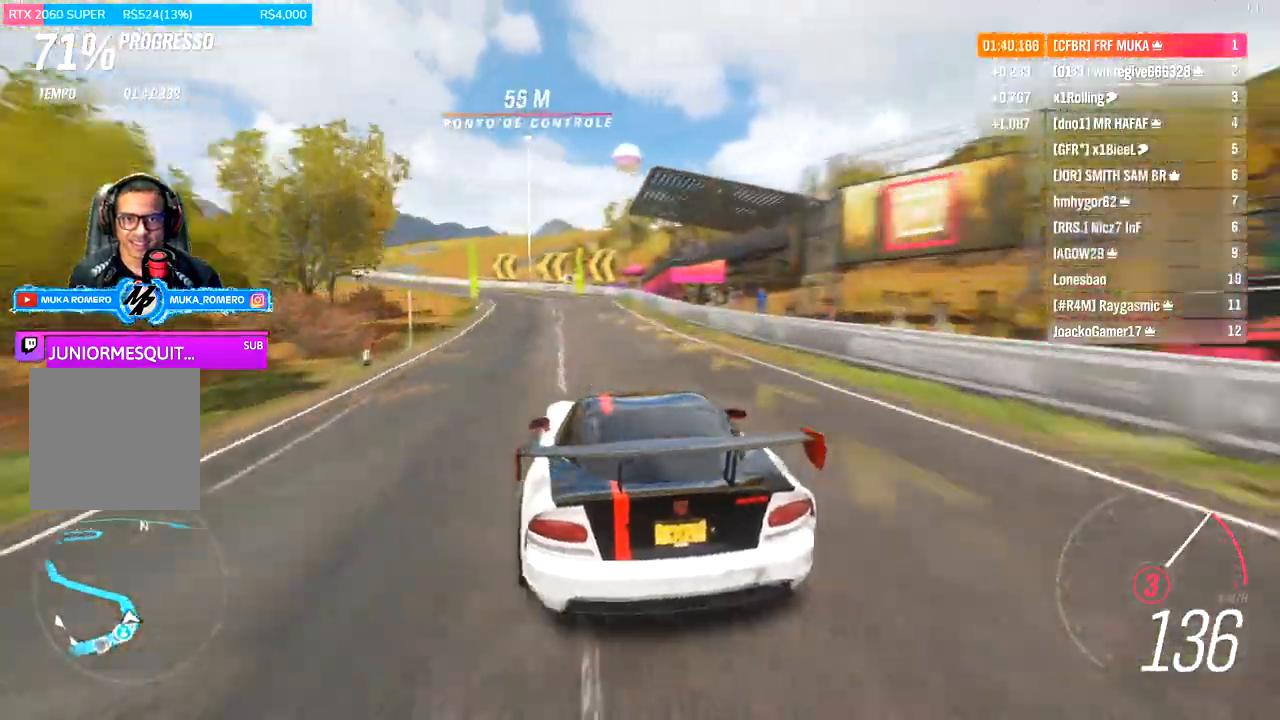
{"dt_ms": 500, "buttons": ["R2"], "left_stick": "down-left", "right_stick": "center", "events": []}
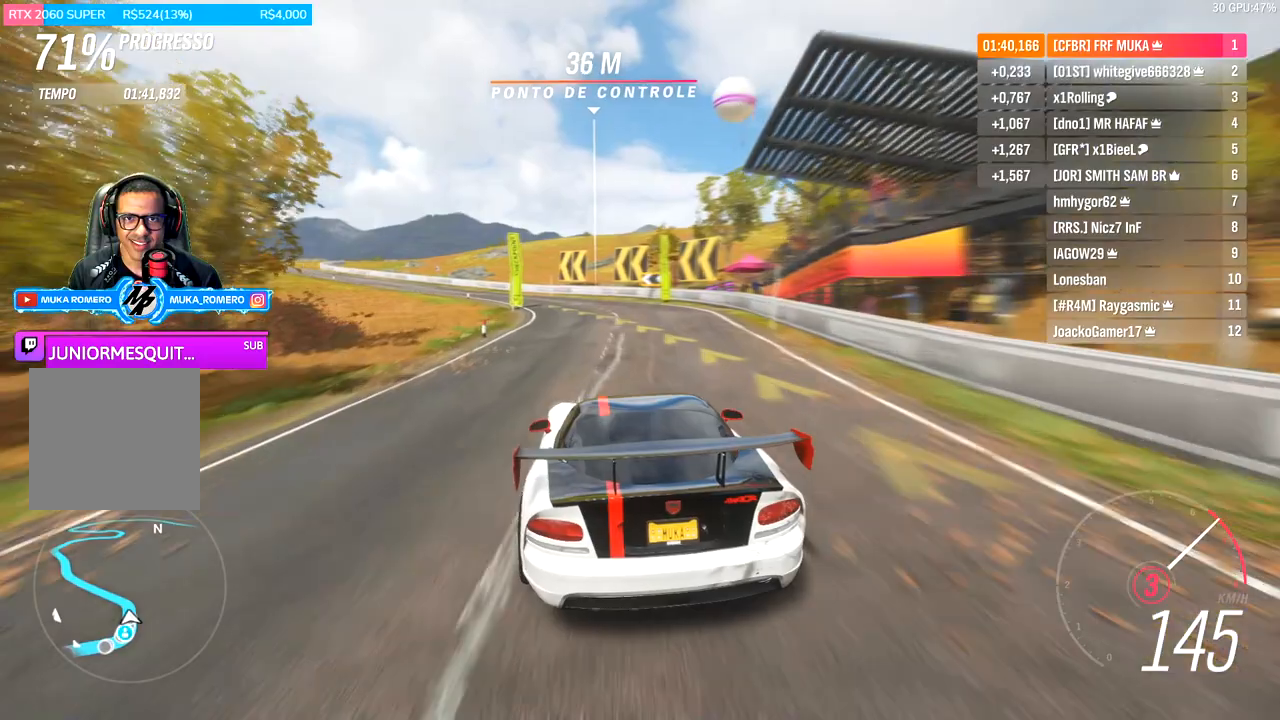
{"dt_ms": 500, "buttons": ["A", "B", "R2"], "left_stick": "left", "right_stick": "center", "events": [[33, "left_stick", "left"], [500, "A", "down"], [500, "B", "down"]]}
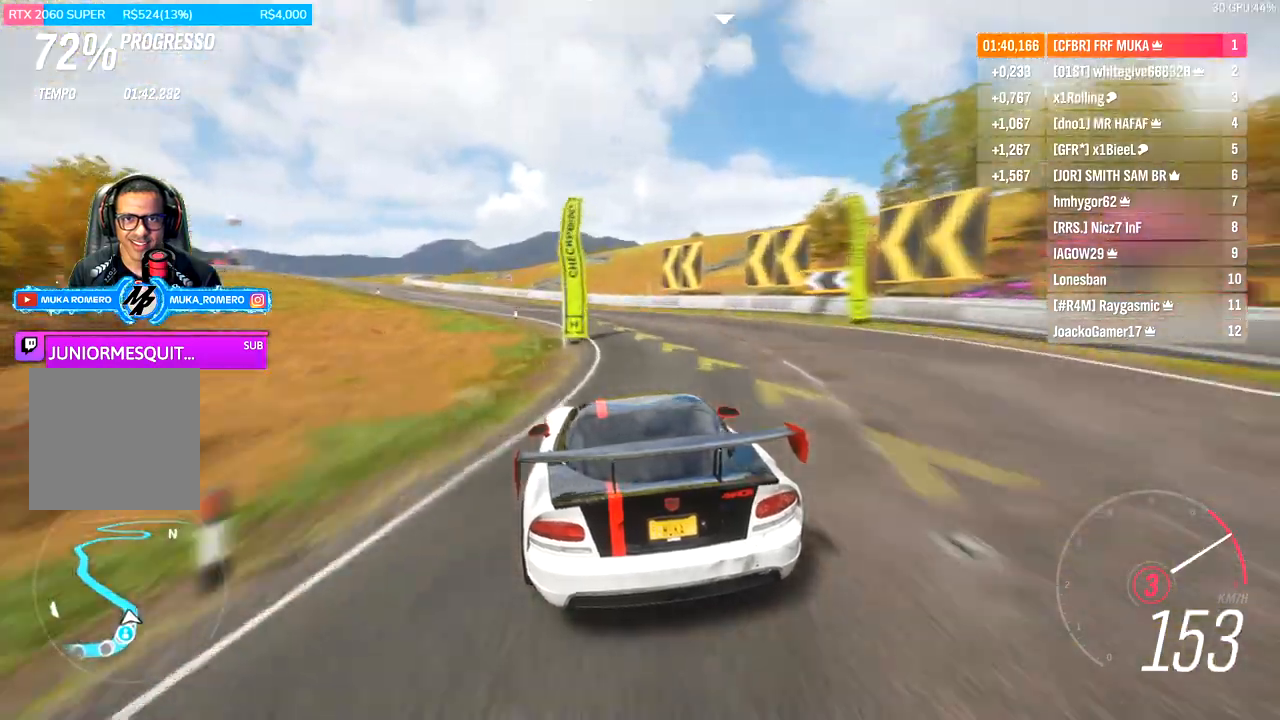
{"dt_ms": 500, "buttons": ["R2"], "left_stick": "left", "right_stick": "center", "events": [[100, "A", "up"], [100, "B", "up"]]}
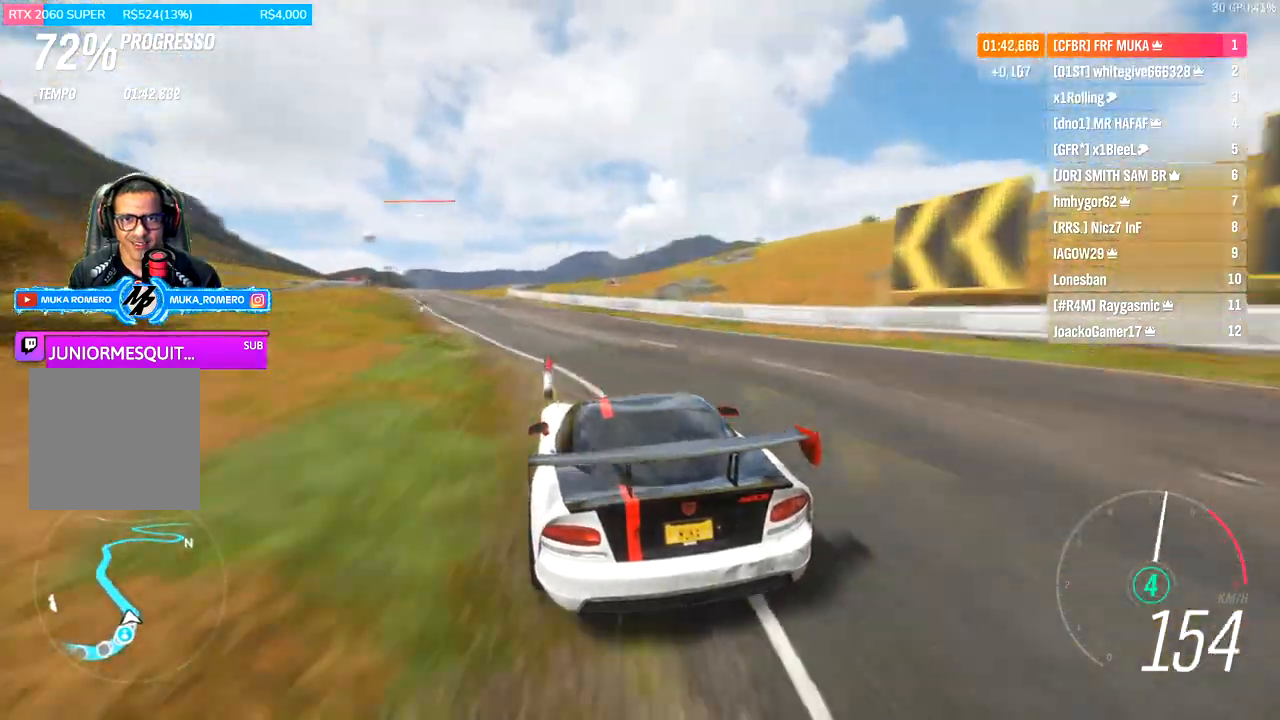
{"dt_ms": 500, "buttons": ["R2"], "left_stick": "left", "right_stick": "center", "events": []}
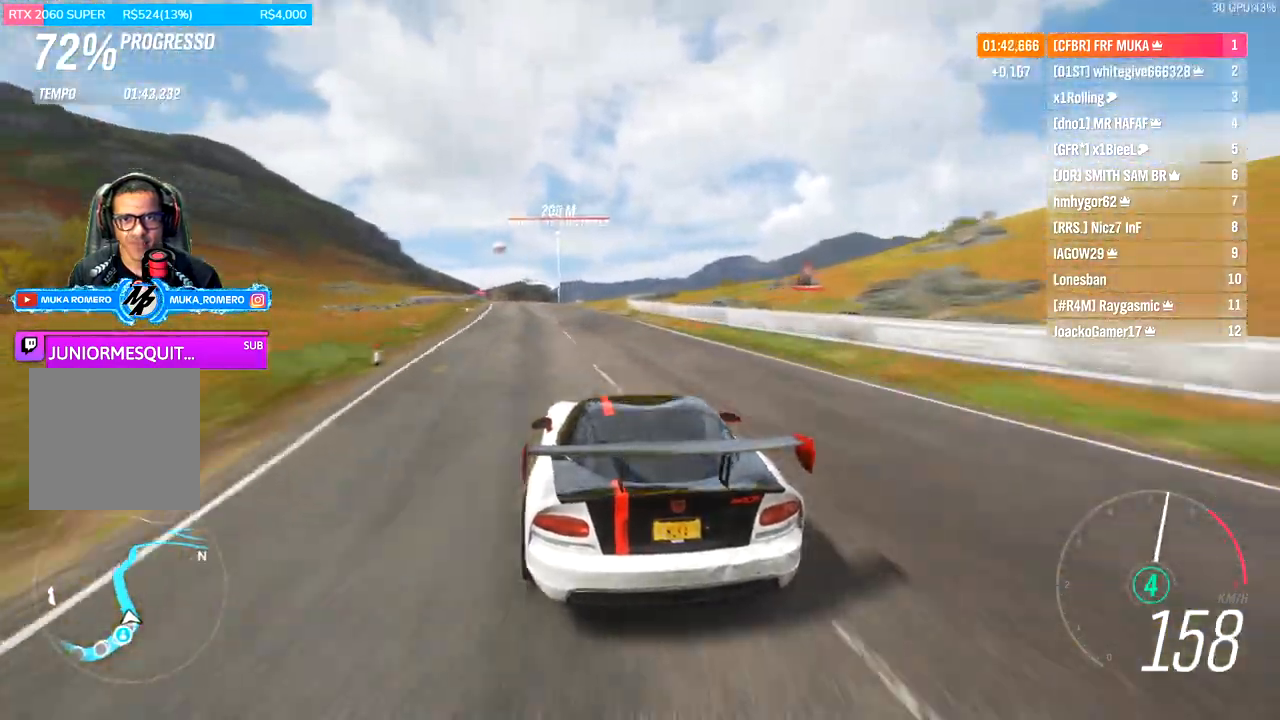
{"dt_ms": 500, "buttons": ["R2"], "left_stick": "center", "right_stick": "center", "events": [[400, "left_stick", "center"]]}
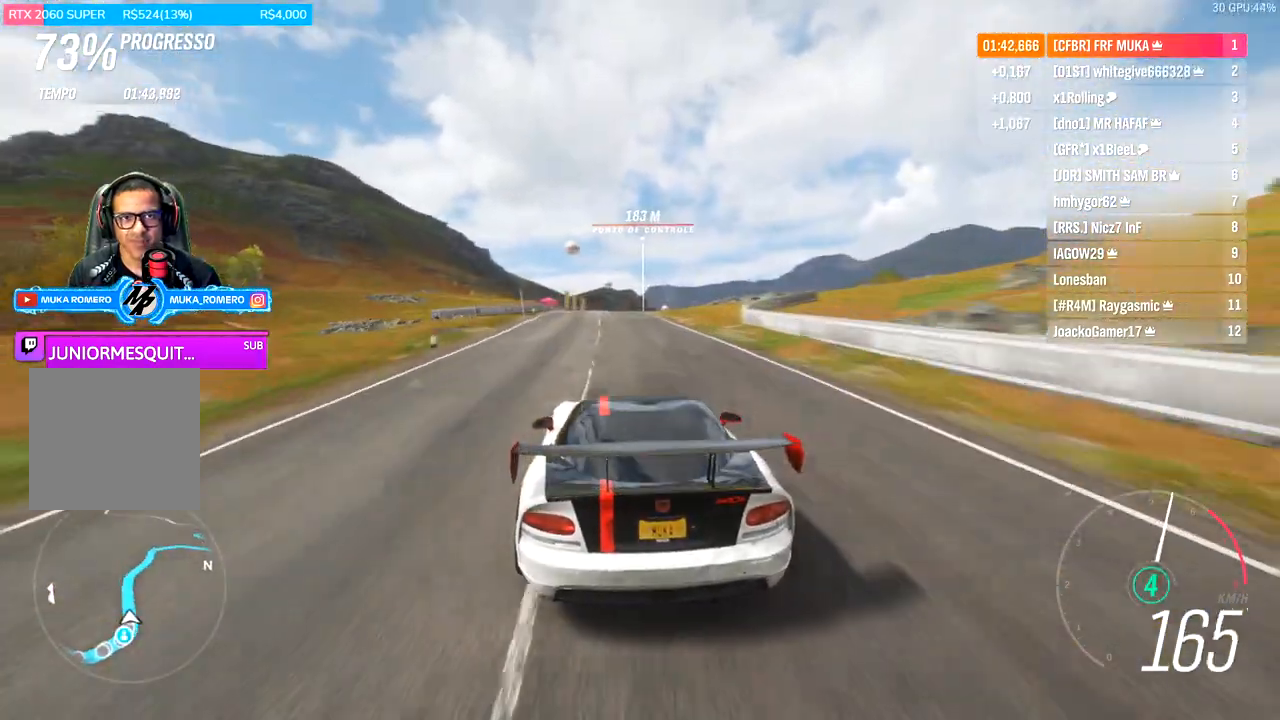
{"dt_ms": 500, "buttons": ["R2"], "left_stick": "right", "right_stick": "center", "events": [[100, "left_stick", "down-left"], [233, "left_stick", "center"], [433, "left_stick", "right"]]}
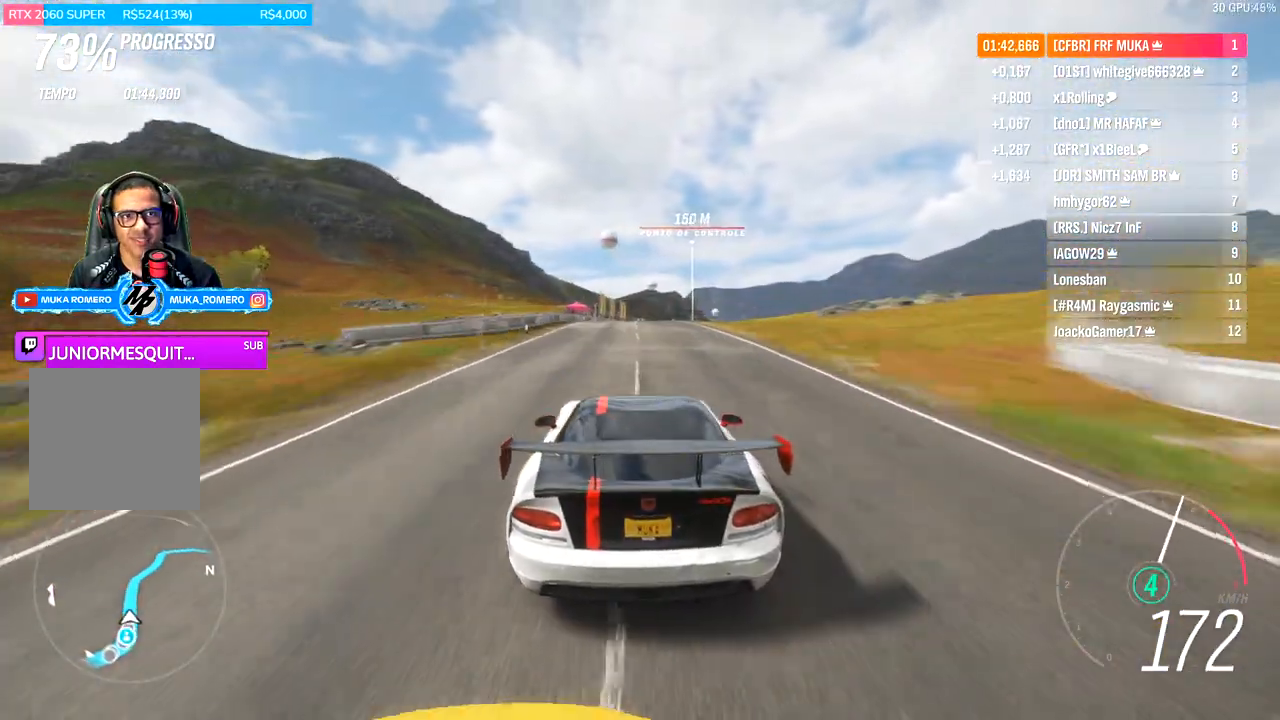
{"dt_ms": 500, "buttons": ["R2"], "left_stick": "center", "right_stick": "center", "events": [[233, "left_stick", "center"]]}
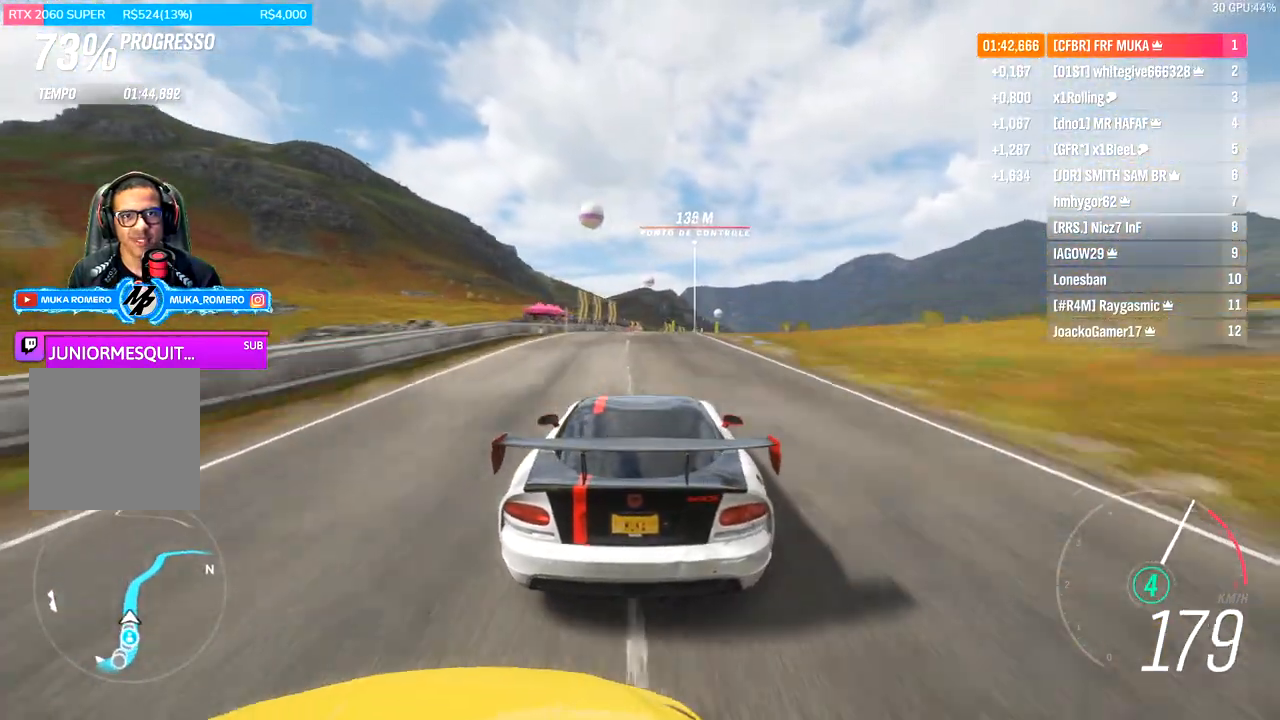
{"dt_ms": 500, "buttons": ["R2"], "left_stick": "center", "right_stick": "center", "events": [[33, "left_stick", "right"], [267, "right_stick", "down"], [367, "left_stick", "center"], [400, "right_stick", "center"]]}
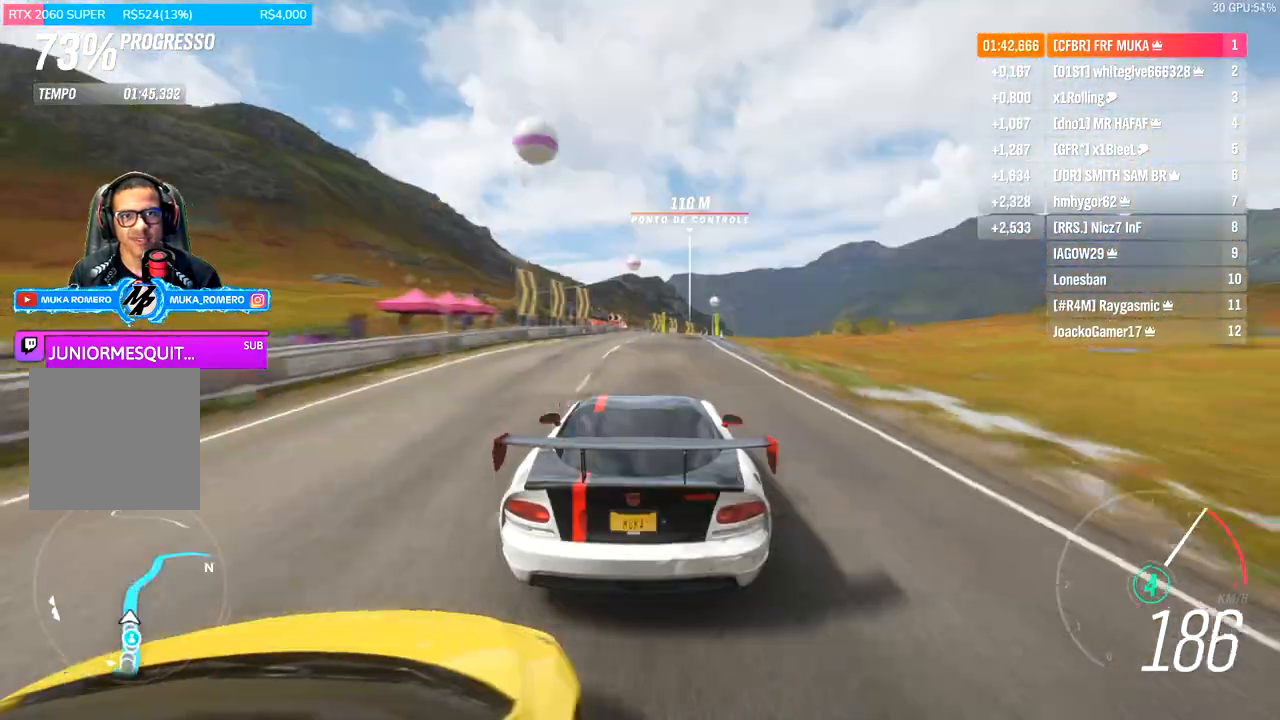
{"dt_ms": 500, "buttons": ["R2"], "left_stick": "right", "right_stick": "center", "events": [[67, "left_stick", "right"], [200, "left_stick", "center"], [333, "left_stick", "right"]]}
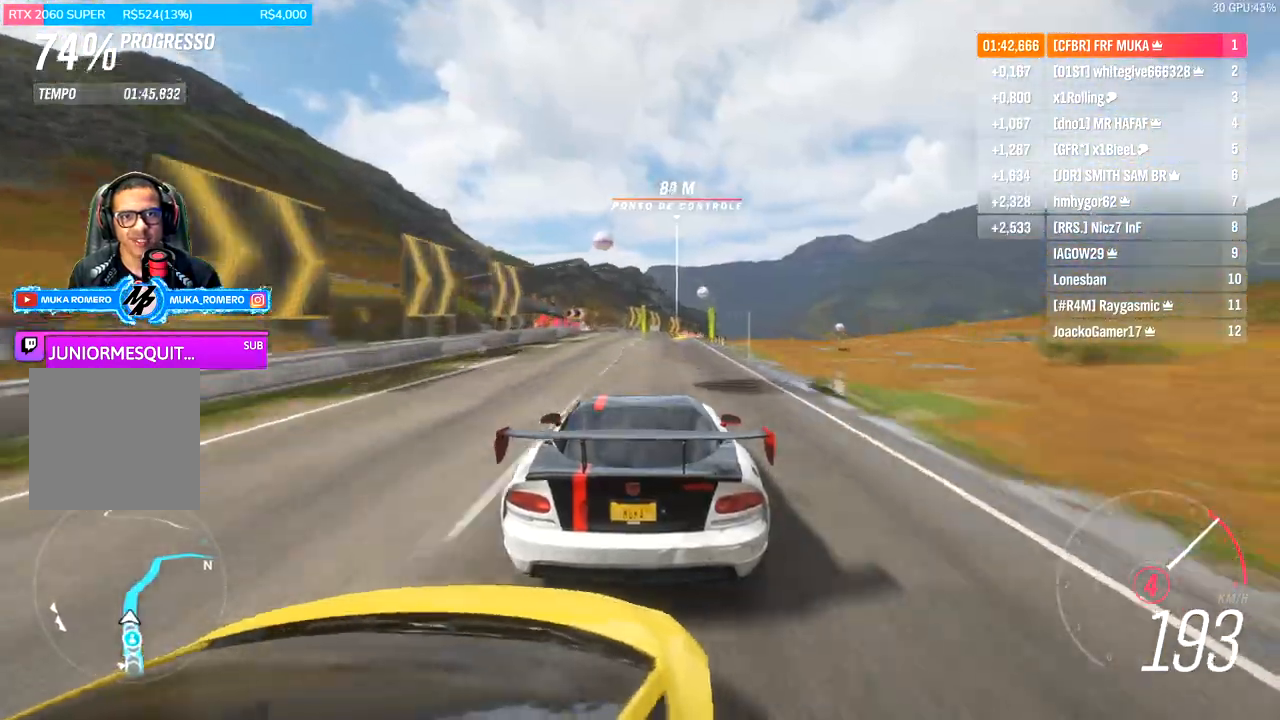
{"dt_ms": 500, "buttons": ["R2"], "left_stick": "right", "right_stick": "center", "events": []}
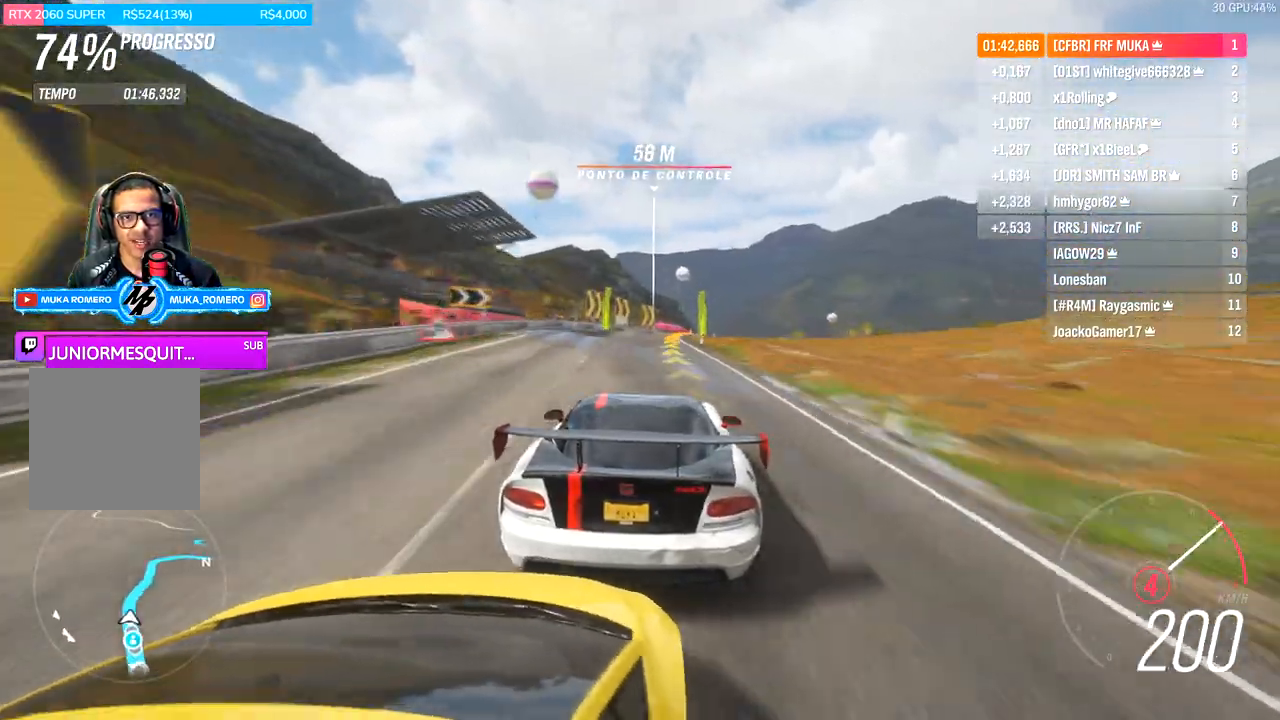
{"dt_ms": 500, "buttons": ["R2"], "left_stick": "right", "right_stick": "center", "events": [[133, "left_stick", "center"], [367, "left_stick", "right"]]}
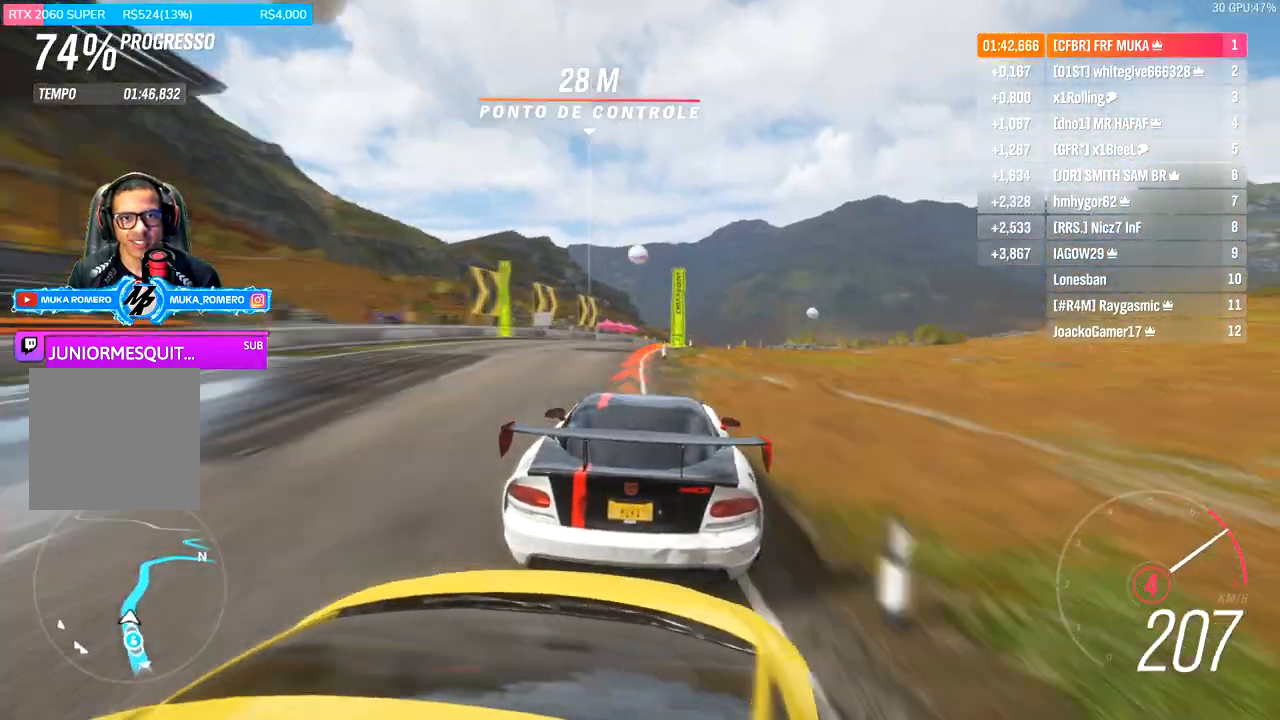
{"dt_ms": 500, "buttons": ["R2"], "left_stick": "right", "right_stick": "center", "events": [[167, "left_stick", "center"], [233, "A", "down"], [267, "B", "down"], [333, "B", "up"], [367, "A", "up"], [367, "left_stick", "right"]]}
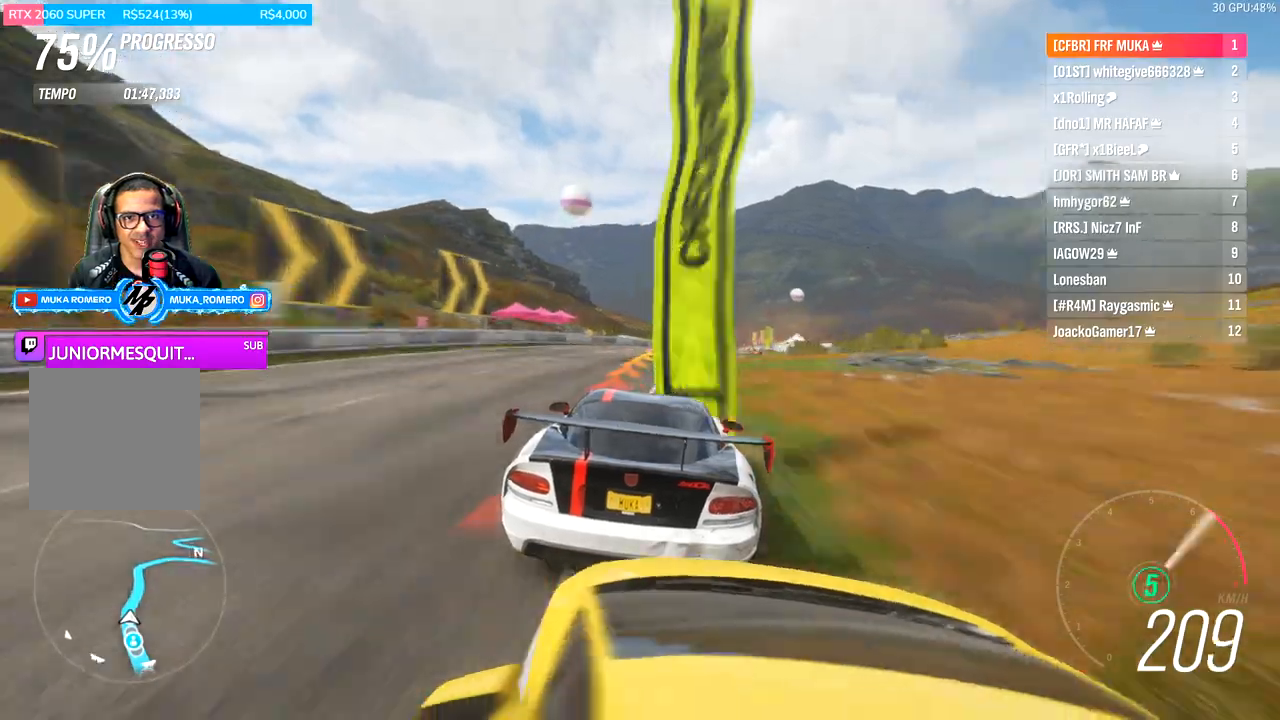
{"dt_ms": 500, "buttons": ["R2"], "left_stick": "center", "right_stick": "center", "events": [[400, "left_stick", "center"]]}
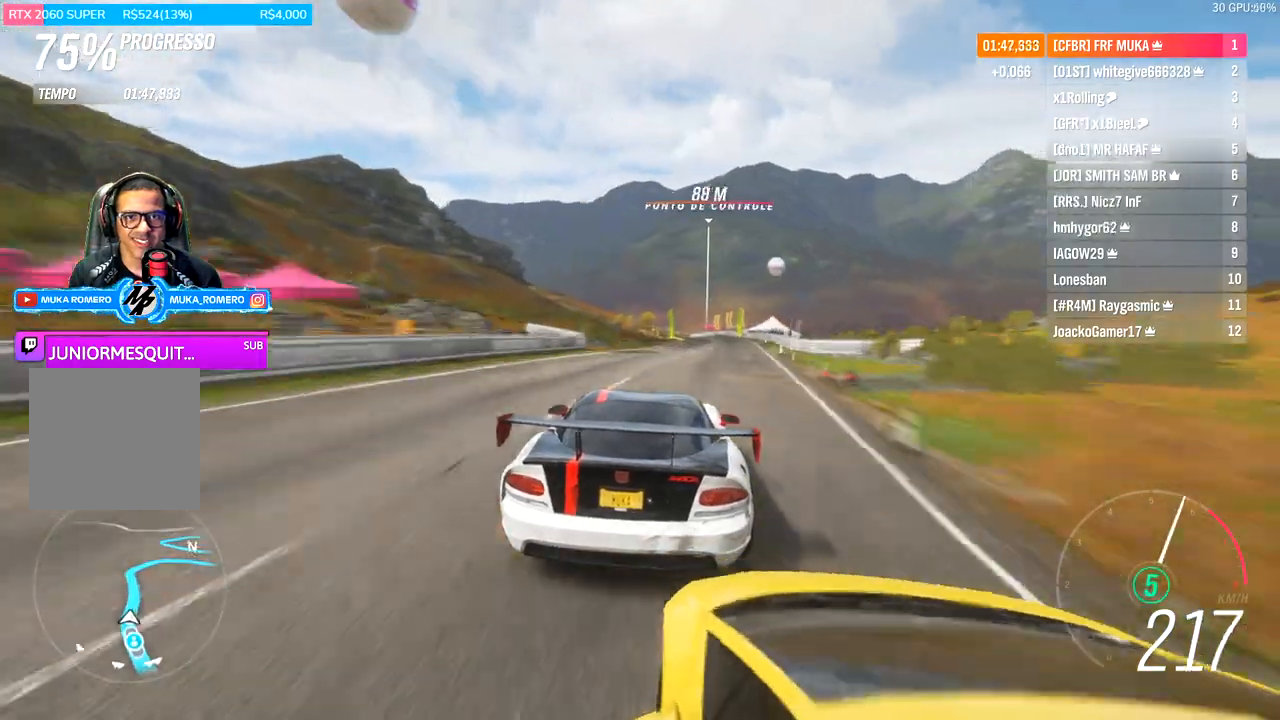
{"dt_ms": 500, "buttons": ["R2"], "left_stick": "center", "right_stick": "center", "events": [[33, "left_stick", "right"], [233, "left_stick", "center"]]}
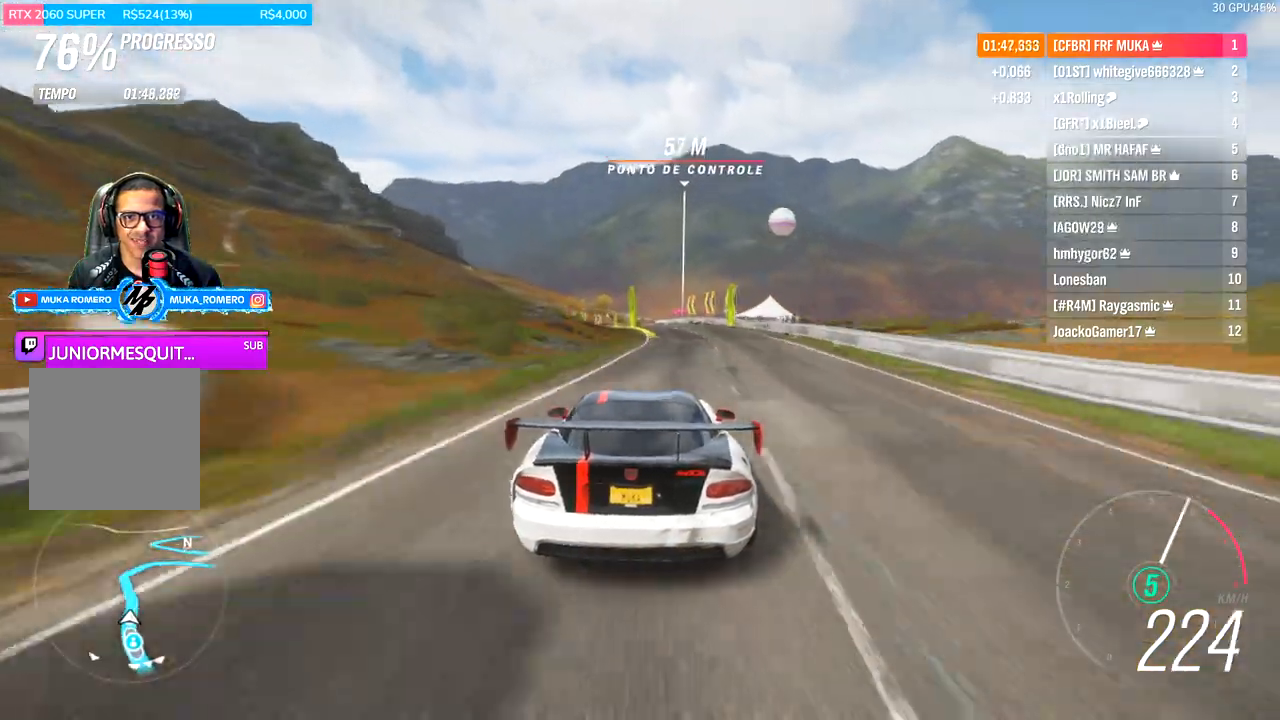
{"dt_ms": 500, "buttons": ["R2"], "left_stick": "center", "right_stick": "center", "events": [[200, "left_stick", "left"], [500, "left_stick", "center"]]}
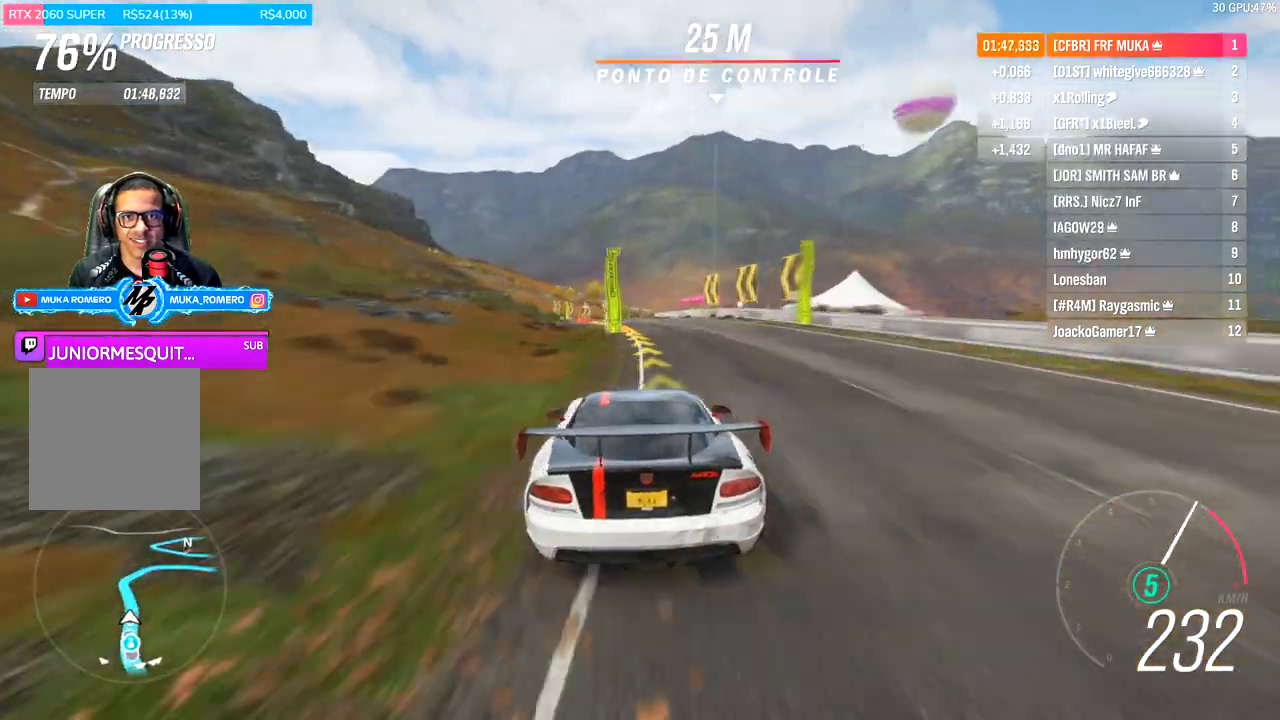
{"dt_ms": 500, "buttons": ["R2"], "left_stick": "center", "right_stick": "center", "events": [[133, "left_stick", "down-left"], [367, "left_stick", "center"]]}
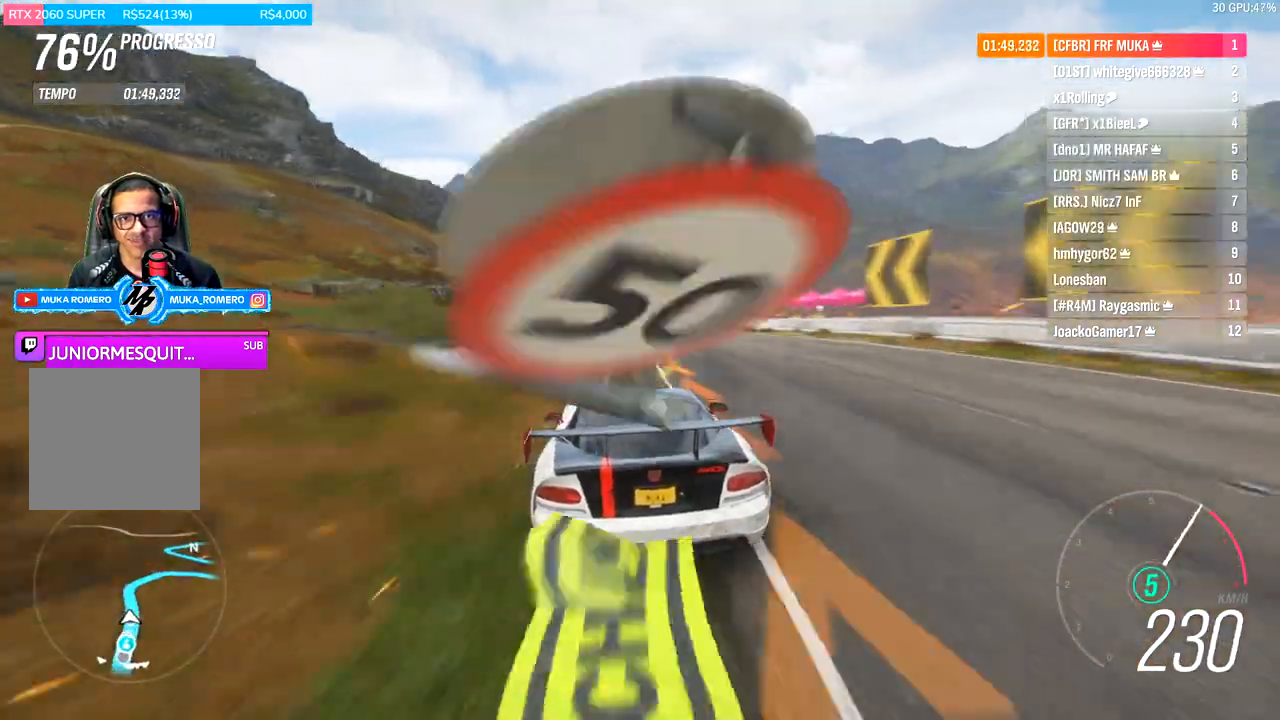
{"dt_ms": 500, "buttons": ["L2"], "left_stick": "right", "right_stick": "center", "events": [[133, "left_stick", "right"], [200, "left_stick", "center"], [267, "R2", "up"], [367, "A", "down"], [367, "R2", "down"], [367, "X", "down"], [400, "L2", "down"], [467, "A", "up"], [467, "R2", "up"], [467, "X", "up"], [500, "left_stick", "right"]]}
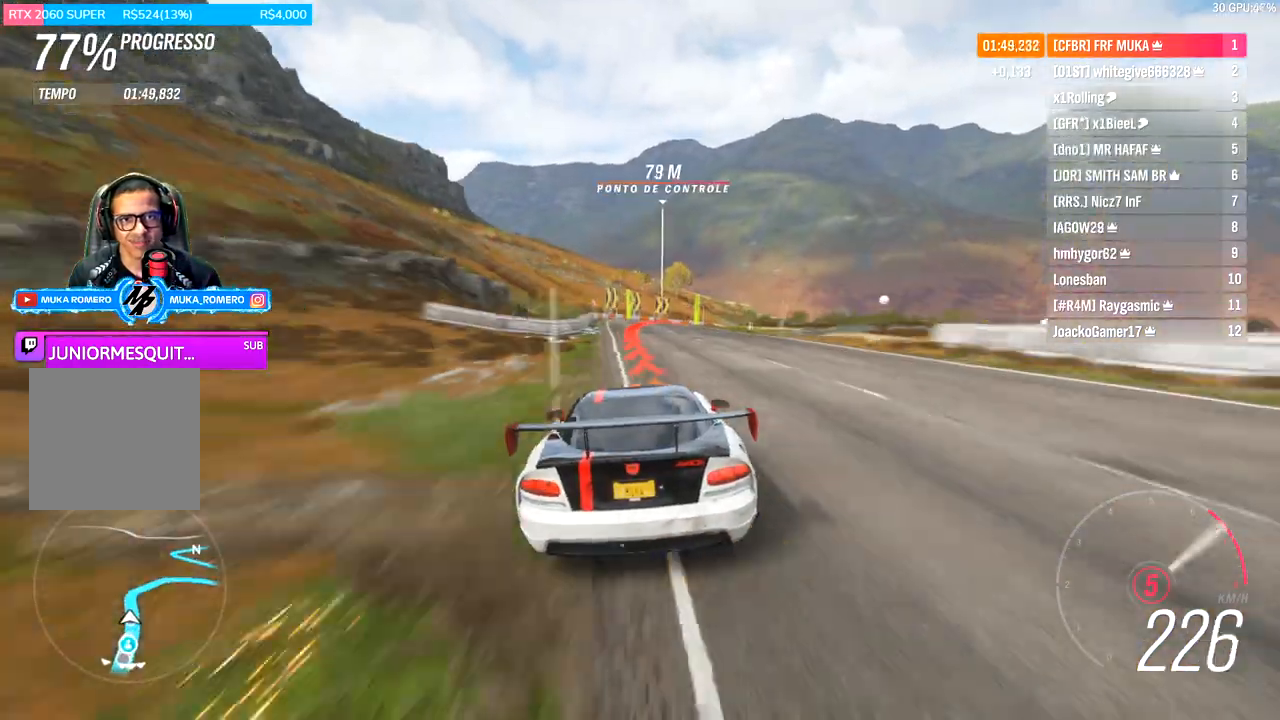
{"dt_ms": 500, "buttons": [], "left_stick": "right", "right_stick": "center", "events": [[433, "L2", "up"]]}
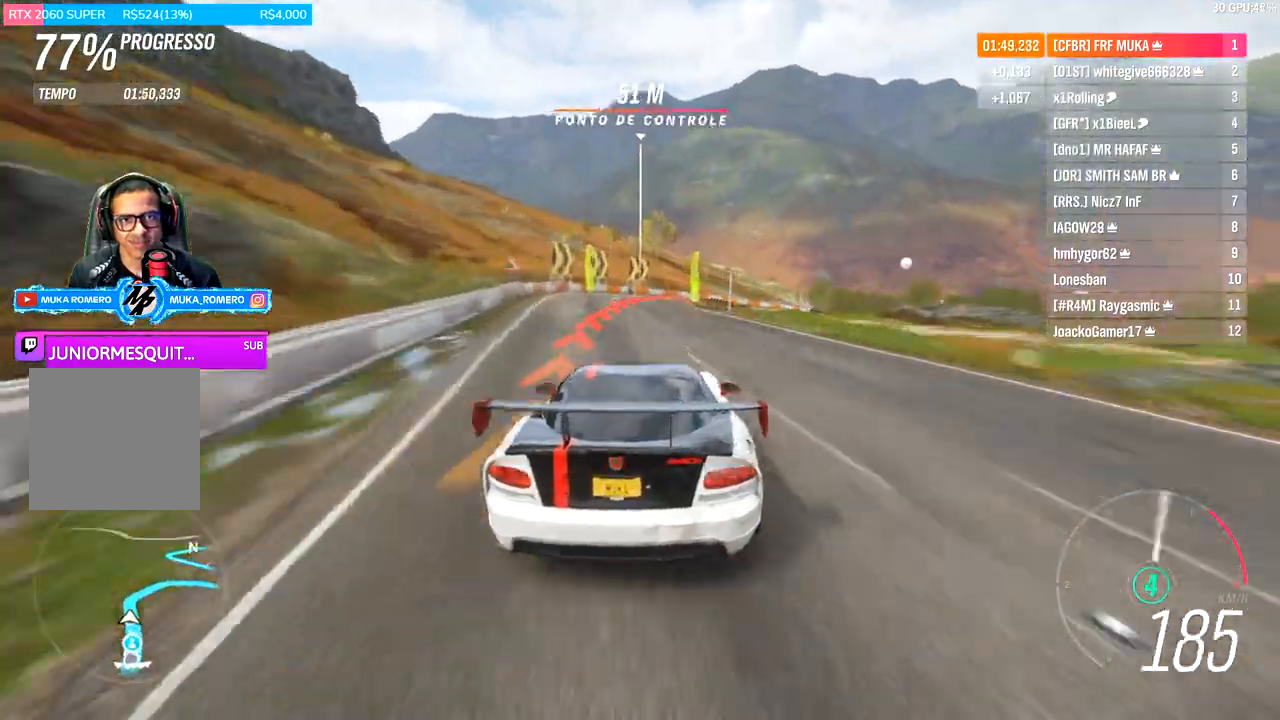
{"dt_ms": 500, "buttons": [], "left_stick": "right", "right_stick": "center", "events": [[200, "R2", "down"], [233, "L2", "down"], [367, "L2", "up"], [400, "R2", "up"]]}
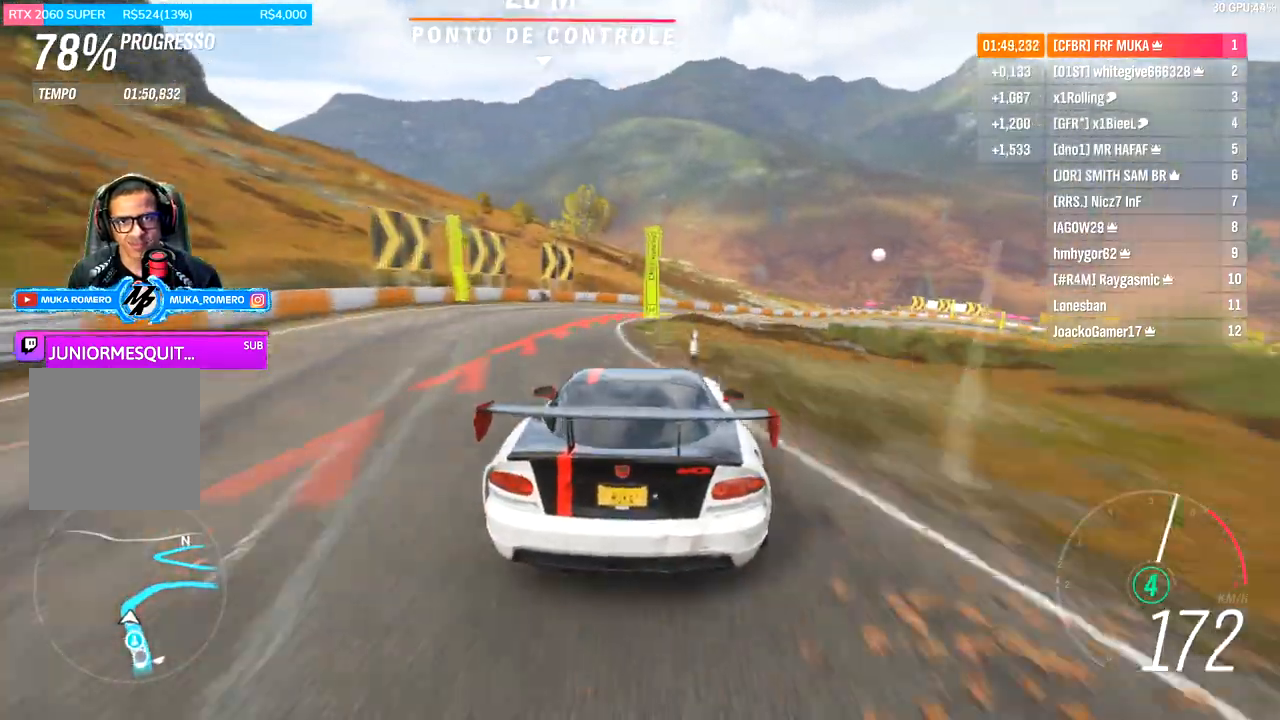
{"dt_ms": 500, "buttons": ["R2"], "left_stick": "right", "right_stick": "center", "events": [[233, "L2", "down"], [333, "L2", "up"], [500, "R2", "down"]]}
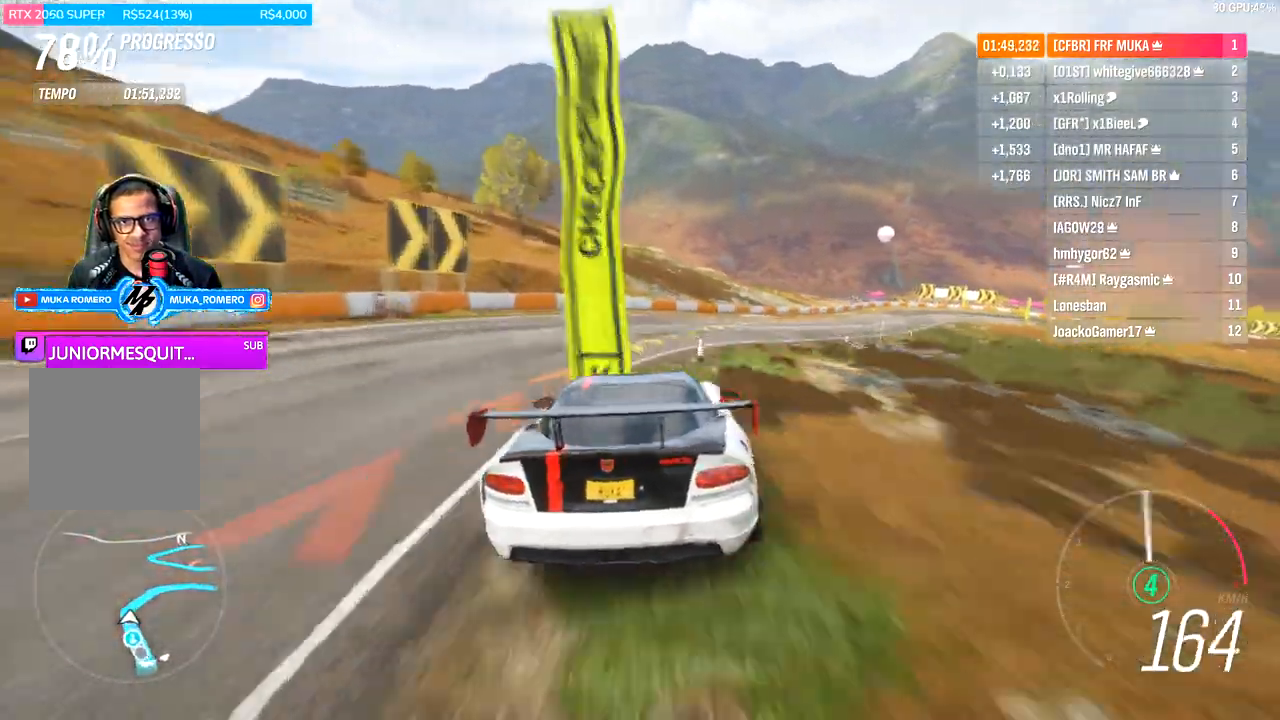
{"dt_ms": 500, "buttons": ["R2"], "left_stick": "right", "right_stick": "center", "events": []}
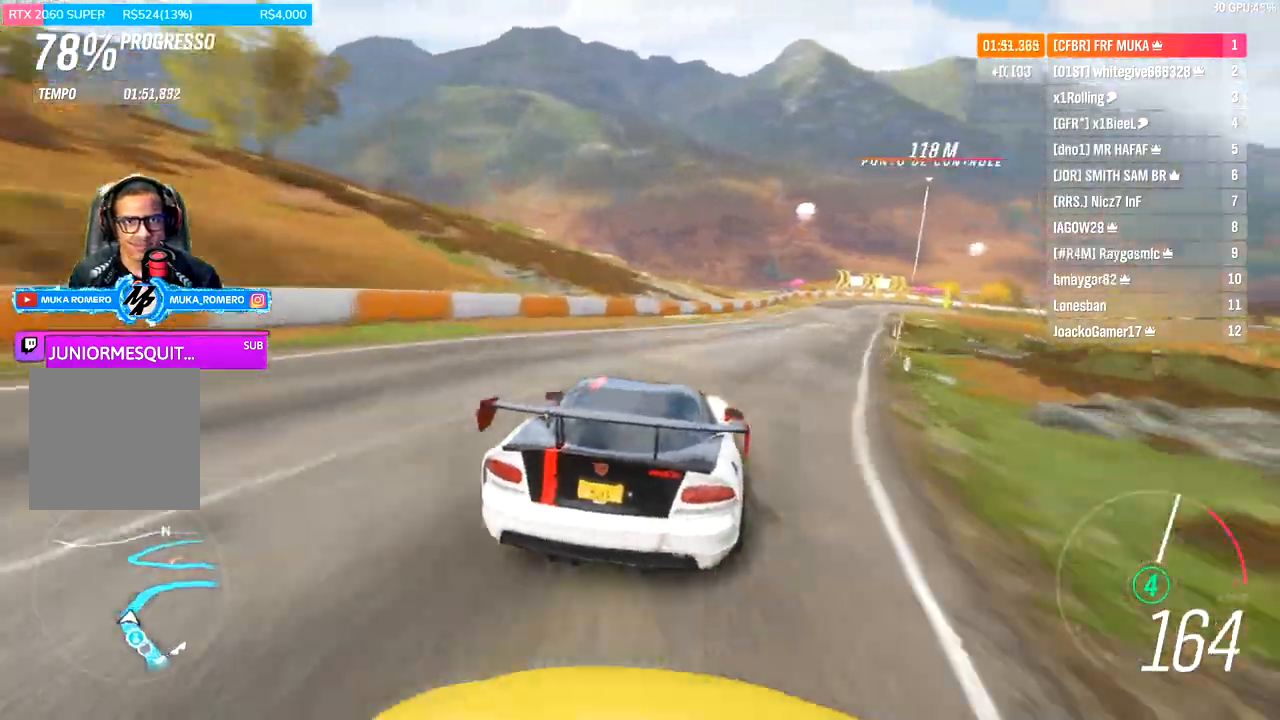
{"dt_ms": 500, "buttons": ["R2"], "left_stick": "right", "right_stick": "center", "events": []}
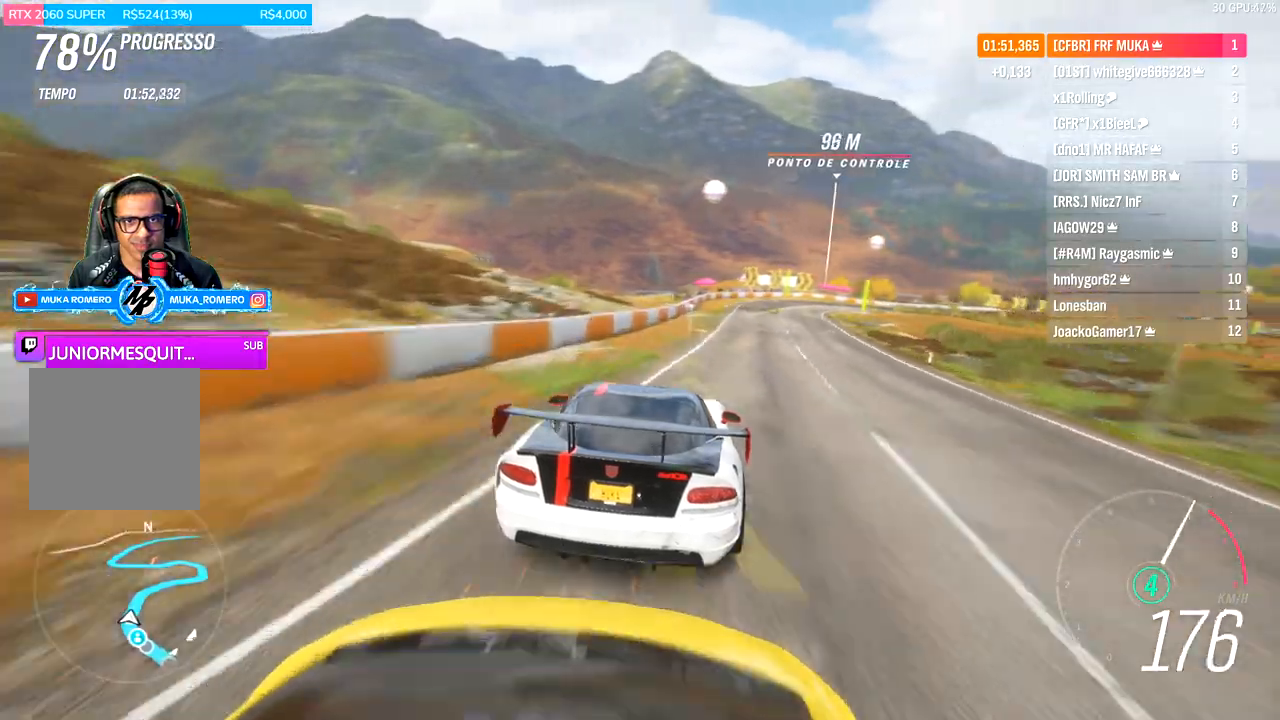
{"dt_ms": 500, "buttons": ["R2"], "left_stick": "right", "right_stick": "center", "events": []}
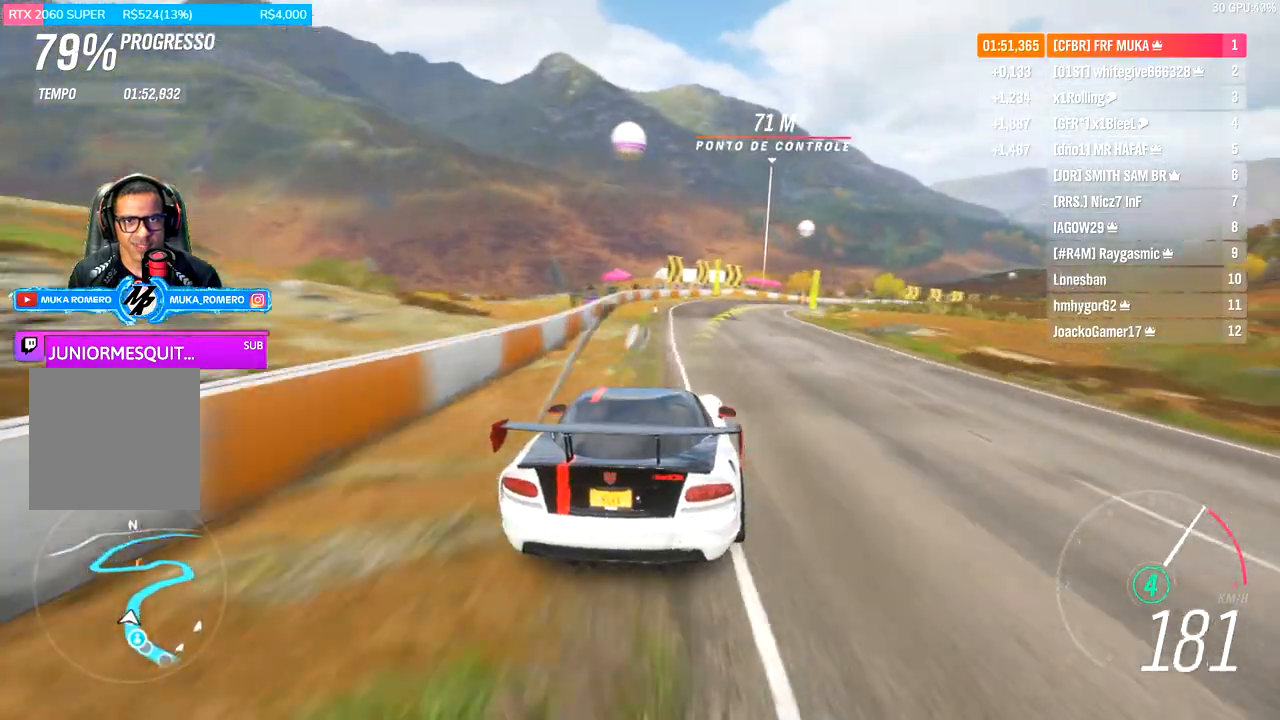
{"dt_ms": 500, "buttons": ["R2"], "left_stick": "right", "right_stick": "center", "events": []}
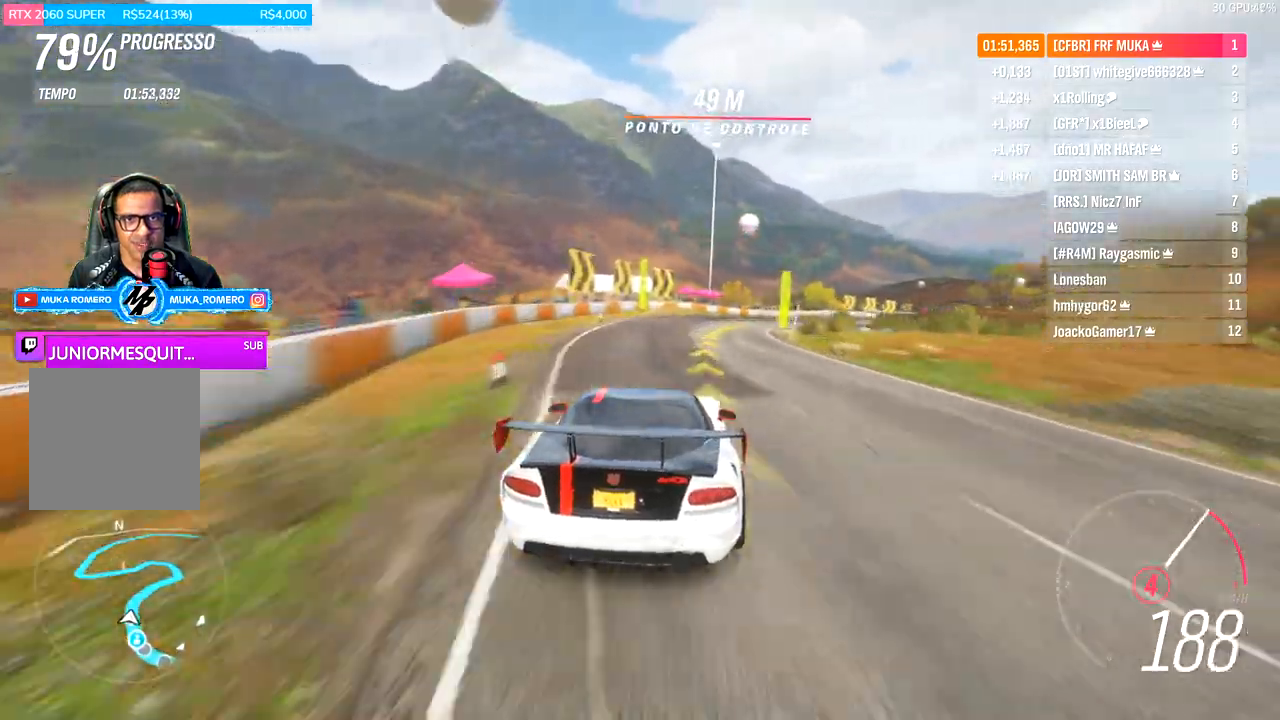
{"dt_ms": 500, "buttons": ["R2"], "left_stick": "right", "right_stick": "center", "events": []}